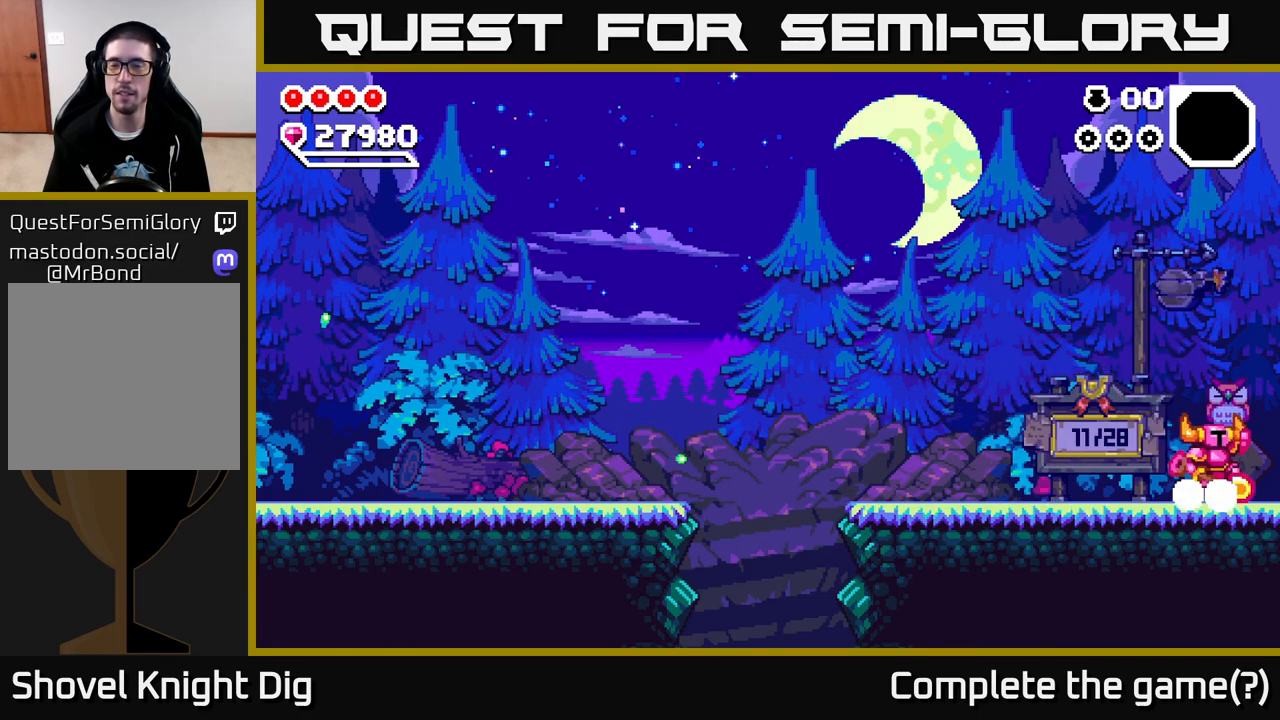
Gameplay with a controller (Xbox layout); each line is a JSON object with the inputs held at the frame after it. "events" lists button and stick changes between this image and that frame as [ms after this image, input, new state], when the widget could be followed in between.
{"buttons": [], "left_stick": "right", "right_stick": "center", "events": [[83, "A", "up"], [367, "left_stick", "center"], [467, "left_stick", "right"]]}
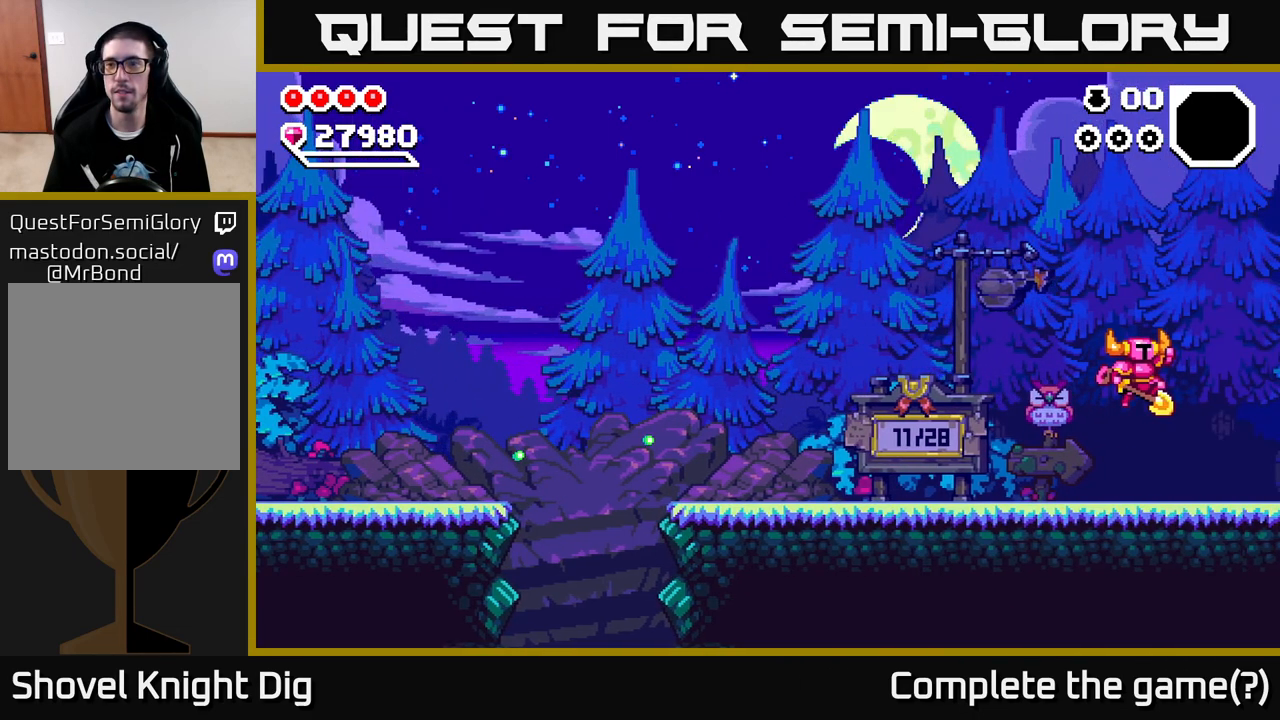
{"buttons": [], "left_stick": "right", "right_stick": "center", "events": []}
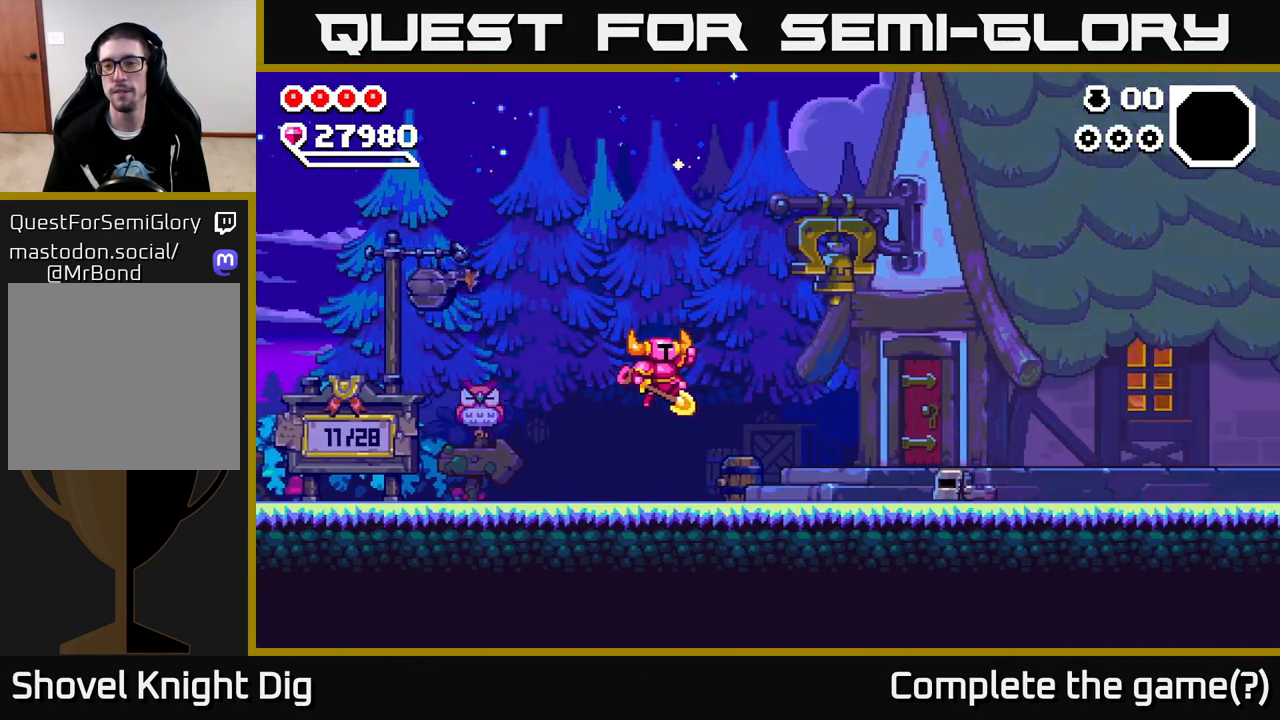
{"buttons": [], "left_stick": "right", "right_stick": "center", "events": []}
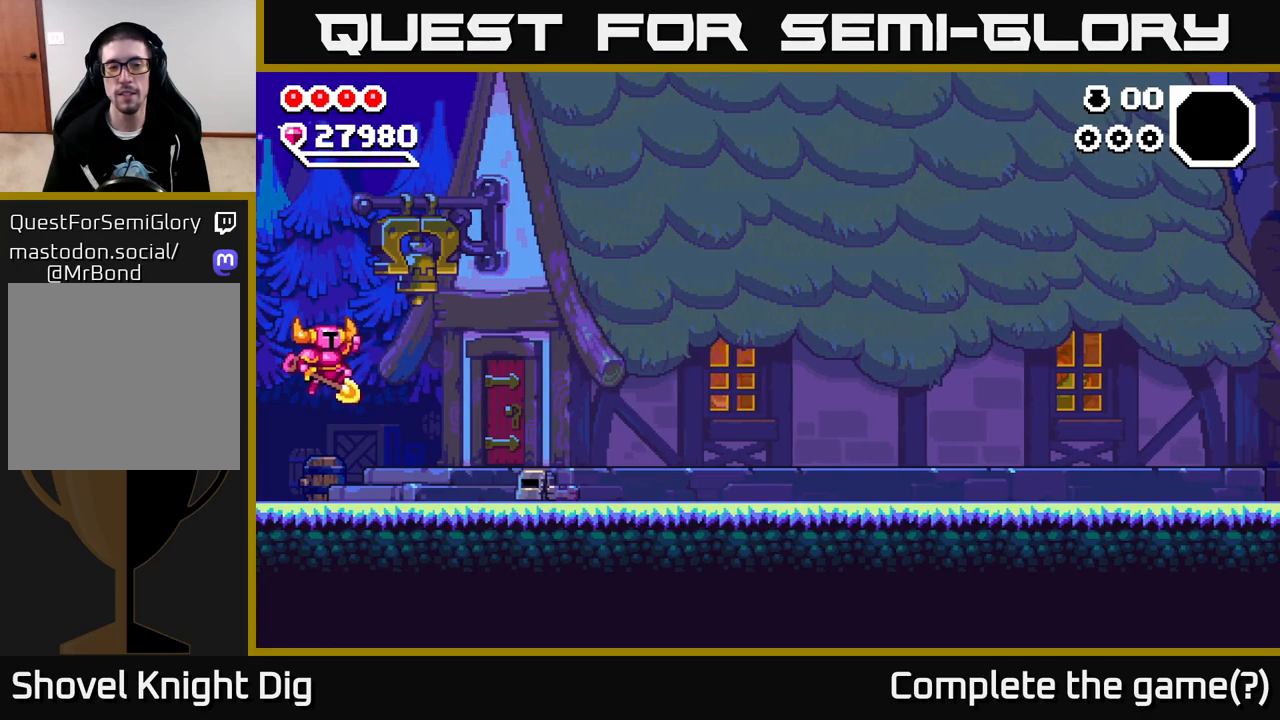
{"buttons": [], "left_stick": "right", "right_stick": "center", "events": []}
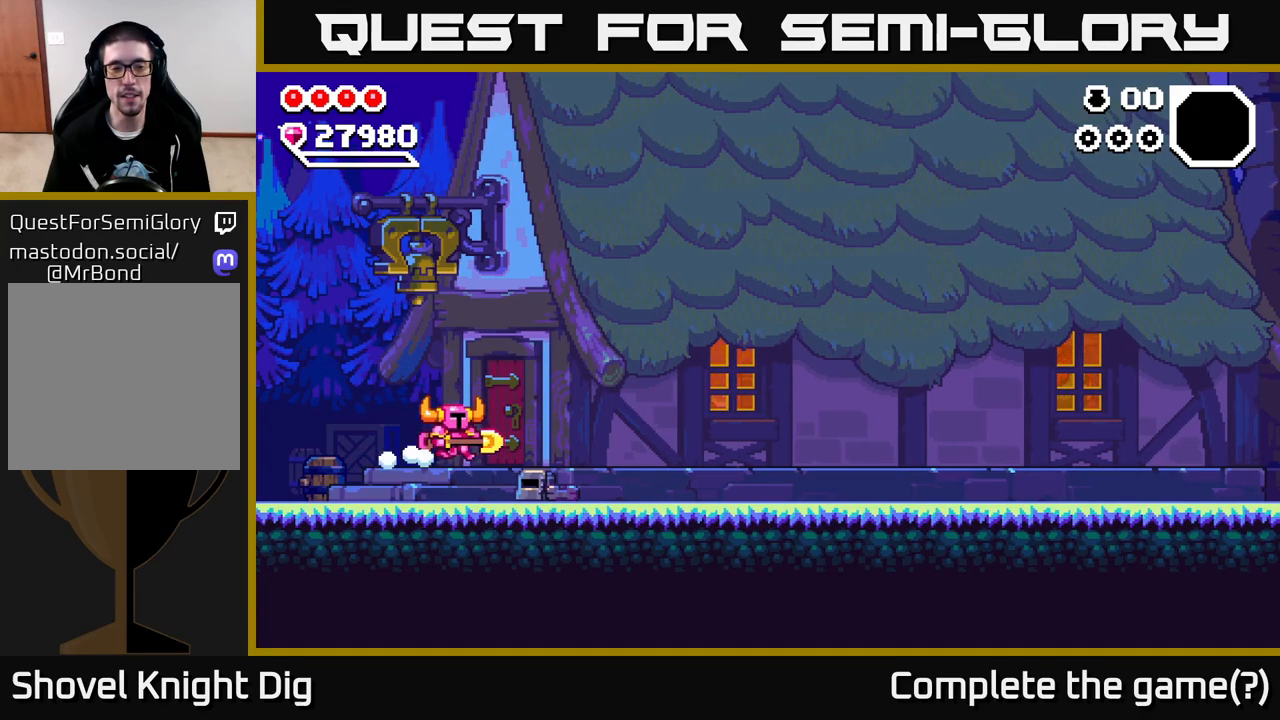
{"buttons": [], "left_stick": "right", "right_stick": "center", "events": []}
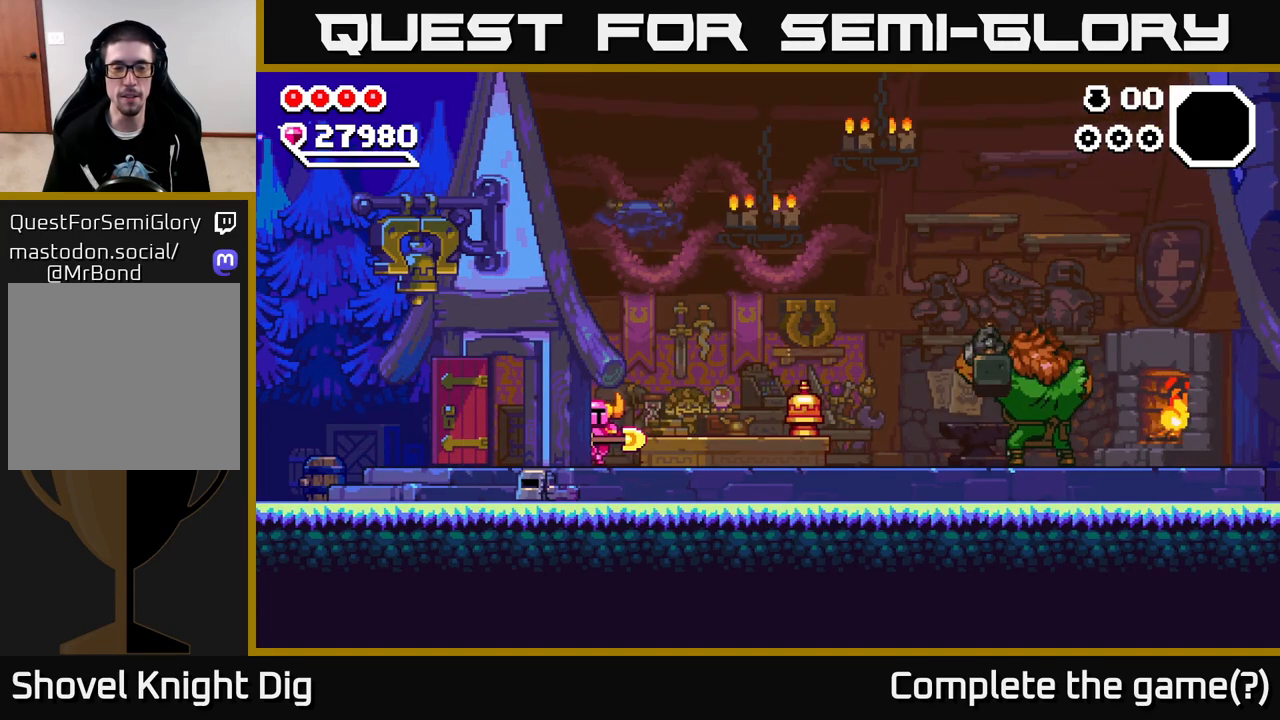
{"buttons": [], "left_stick": "right", "right_stick": "center", "events": []}
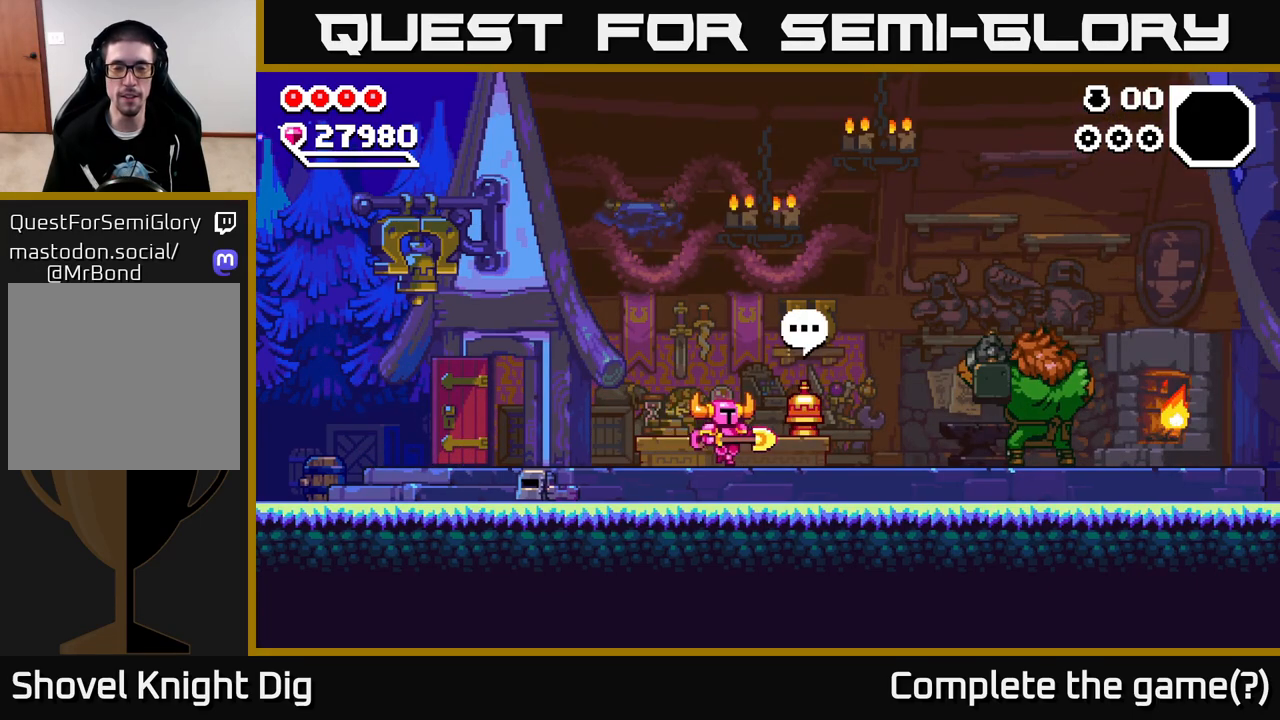
{"buttons": [], "left_stick": "right", "right_stick": "center", "events": []}
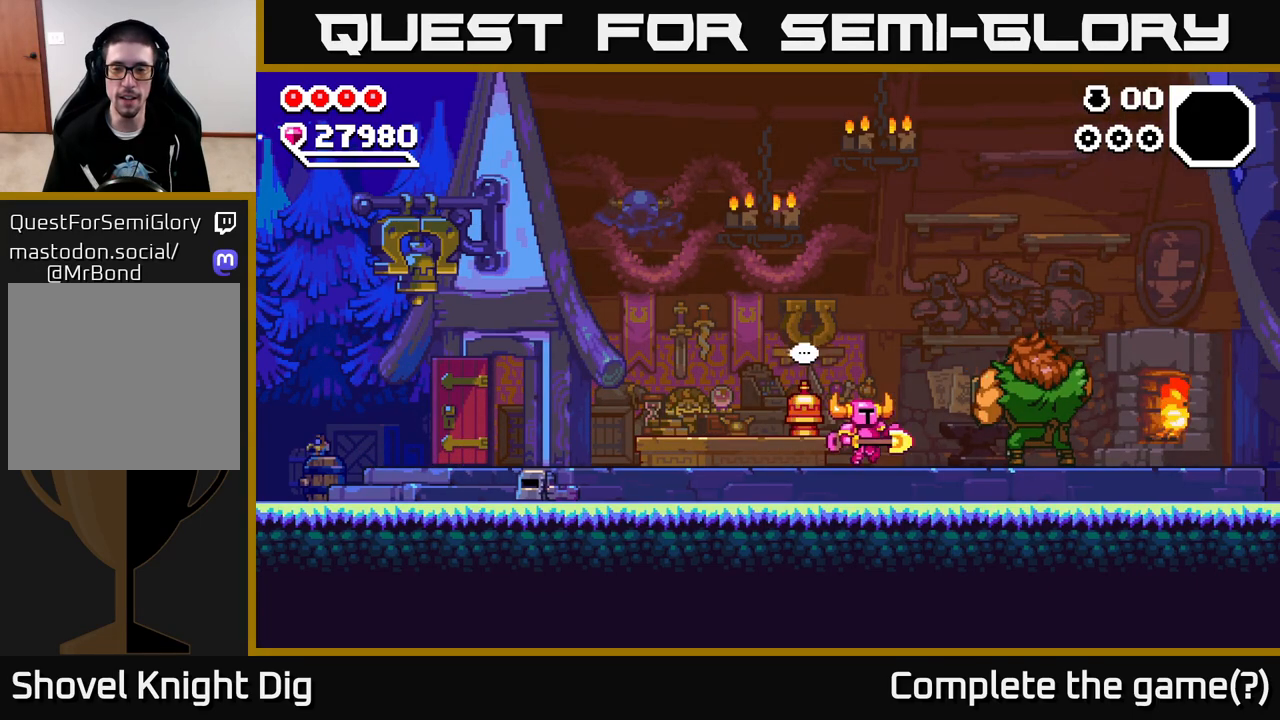
{"buttons": [], "left_stick": "center", "right_stick": "center", "events": [[367, "X", "down"], [383, "left_stick", "center"], [483, "X", "up"]]}
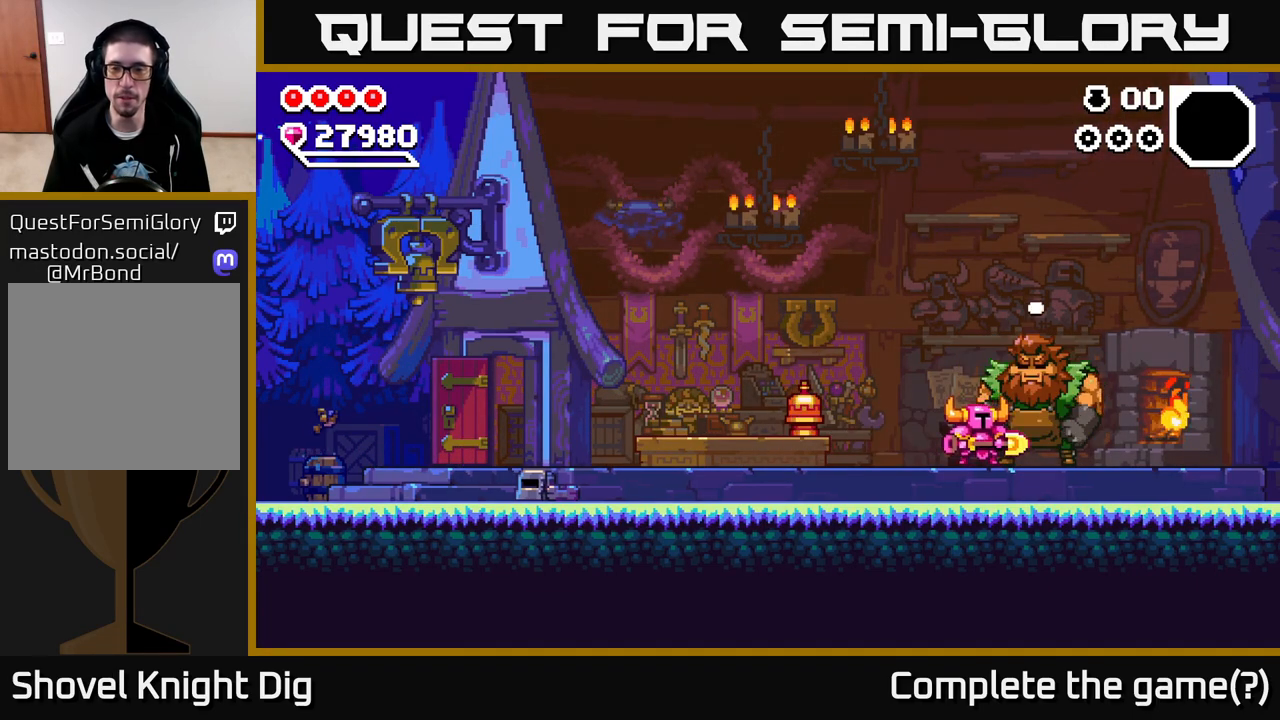
{"buttons": [], "left_stick": "center", "right_stick": "center", "events": []}
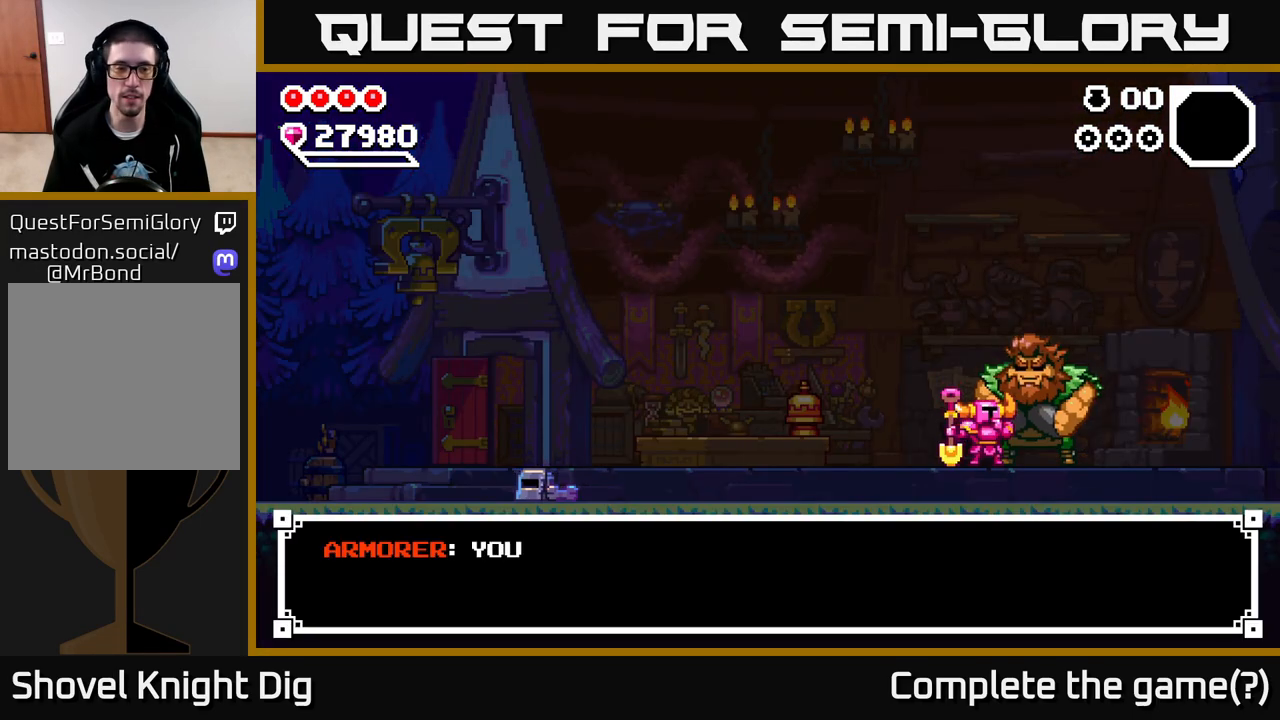
{"buttons": [], "left_stick": "center", "right_stick": "center", "events": [[67, "A", "down"], [217, "A", "up"]]}
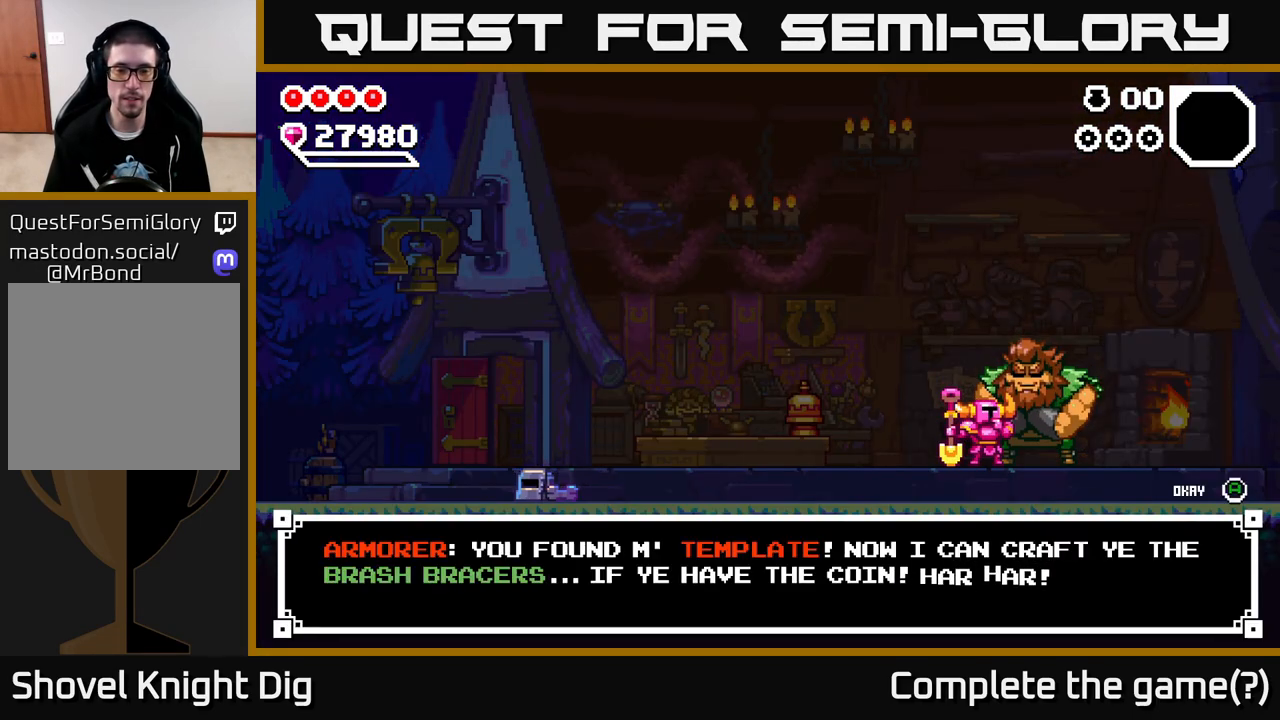
{"buttons": [], "left_stick": "center", "right_stick": "center", "events": []}
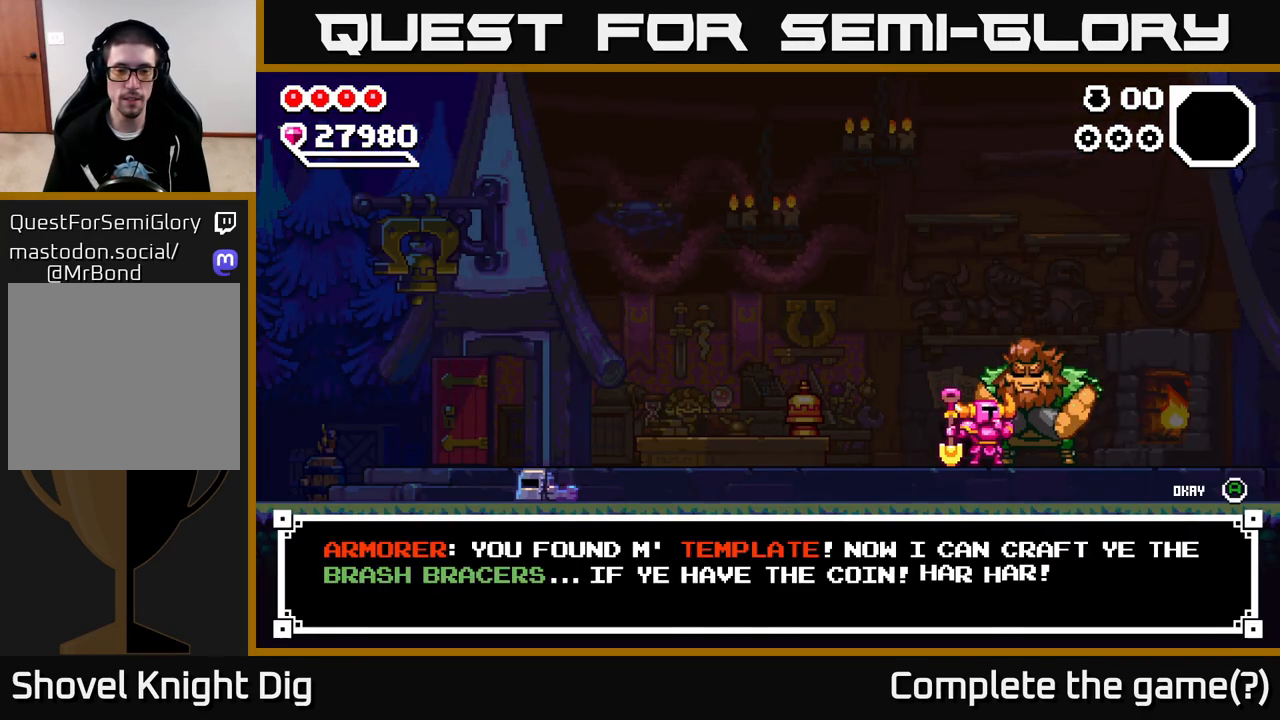
{"buttons": ["A"], "left_stick": "center", "right_stick": "center", "events": [[417, "A", "down"]]}
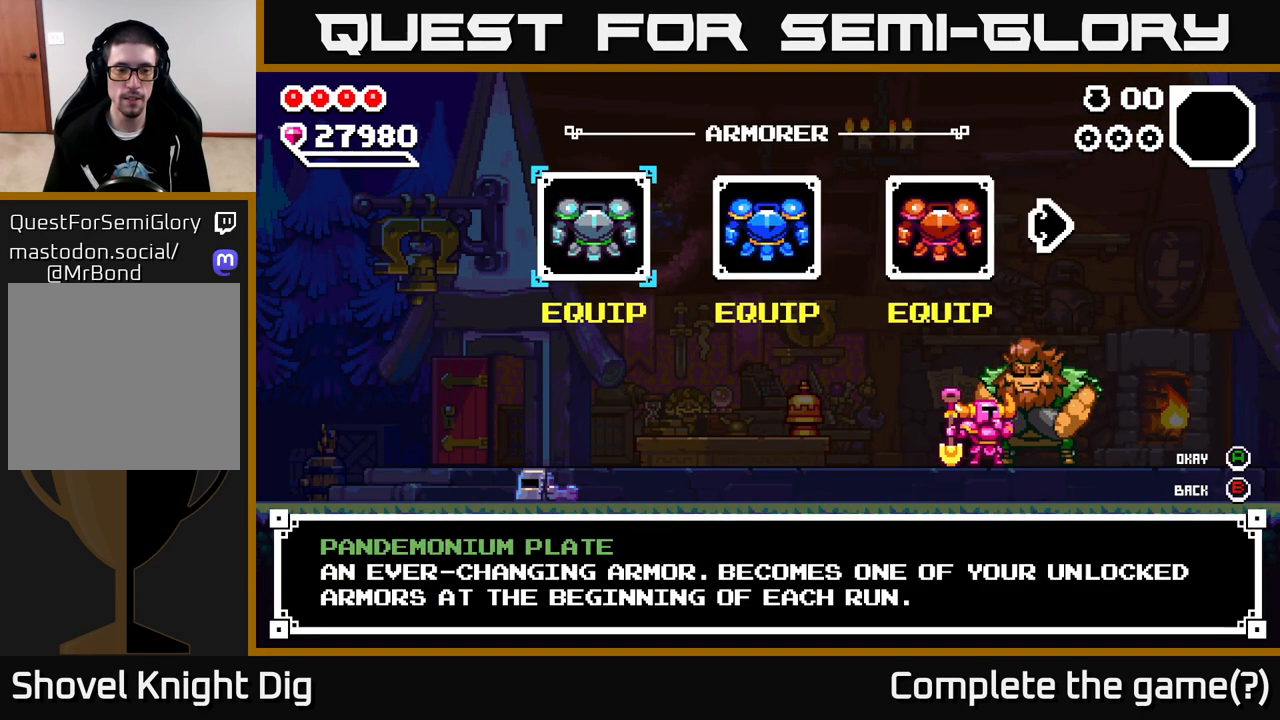
{"buttons": [], "left_stick": "center", "right_stick": "center", "events": [[83, "A", "up"]]}
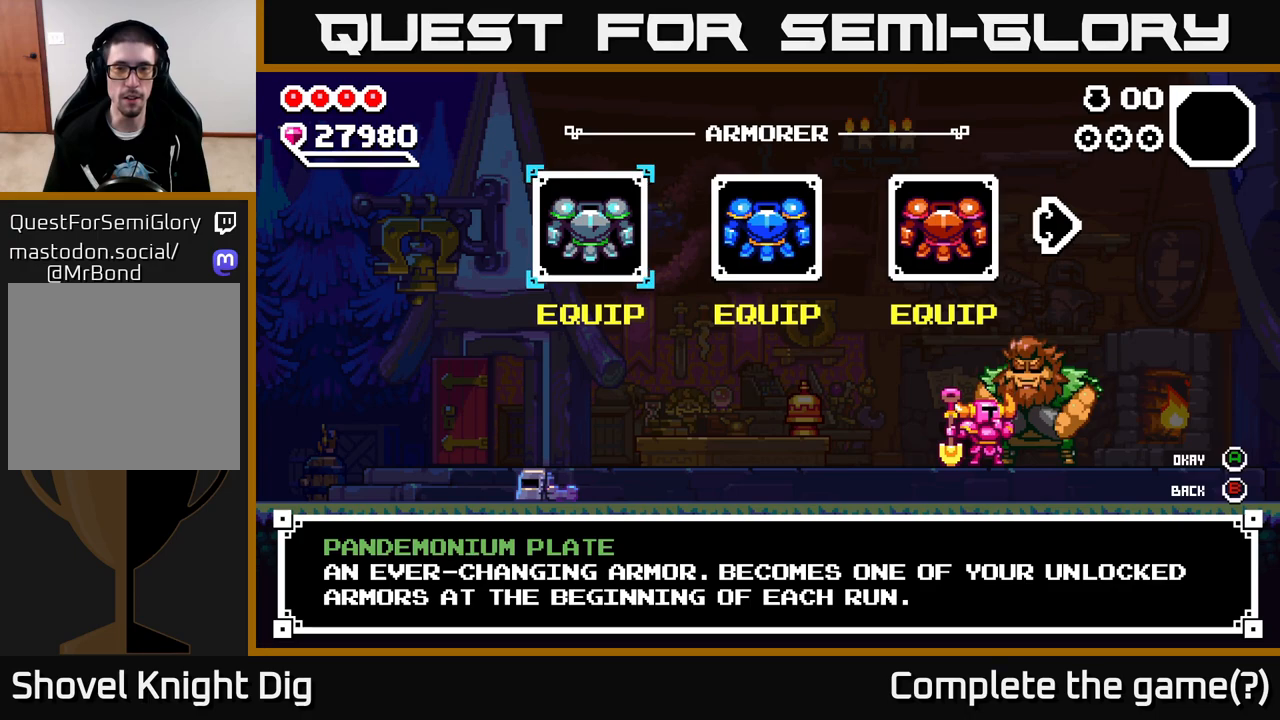
{"buttons": [], "left_stick": "right", "right_stick": "center", "events": [[83, "left_stick", "down-right"], [200, "left_stick", "center"], [300, "left_stick", "right"], [417, "left_stick", "center"], [467, "left_stick", "right"]]}
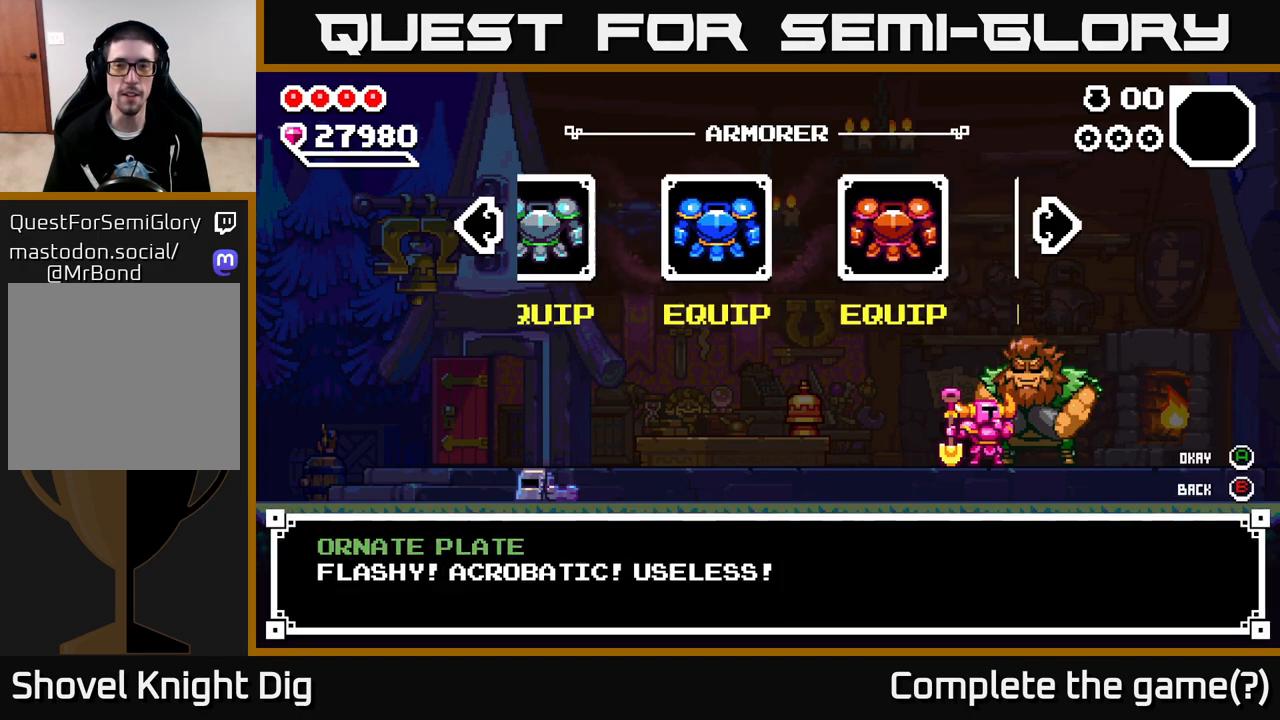
{"buttons": [], "left_stick": "center", "right_stick": "center", "events": [[283, "left_stick", "center"], [333, "left_stick", "right"], [483, "left_stick", "center"]]}
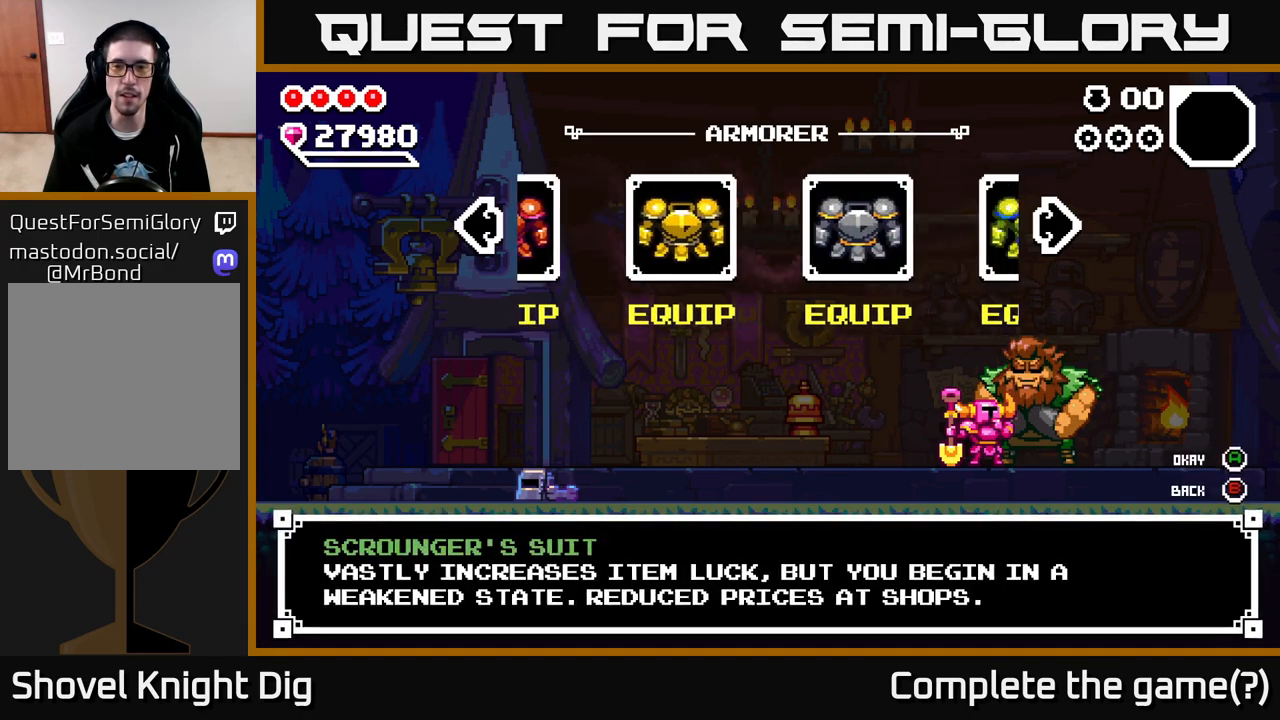
{"buttons": [], "left_stick": "center", "right_stick": "center", "events": [[33, "left_stick", "right"], [400, "left_stick", "center"]]}
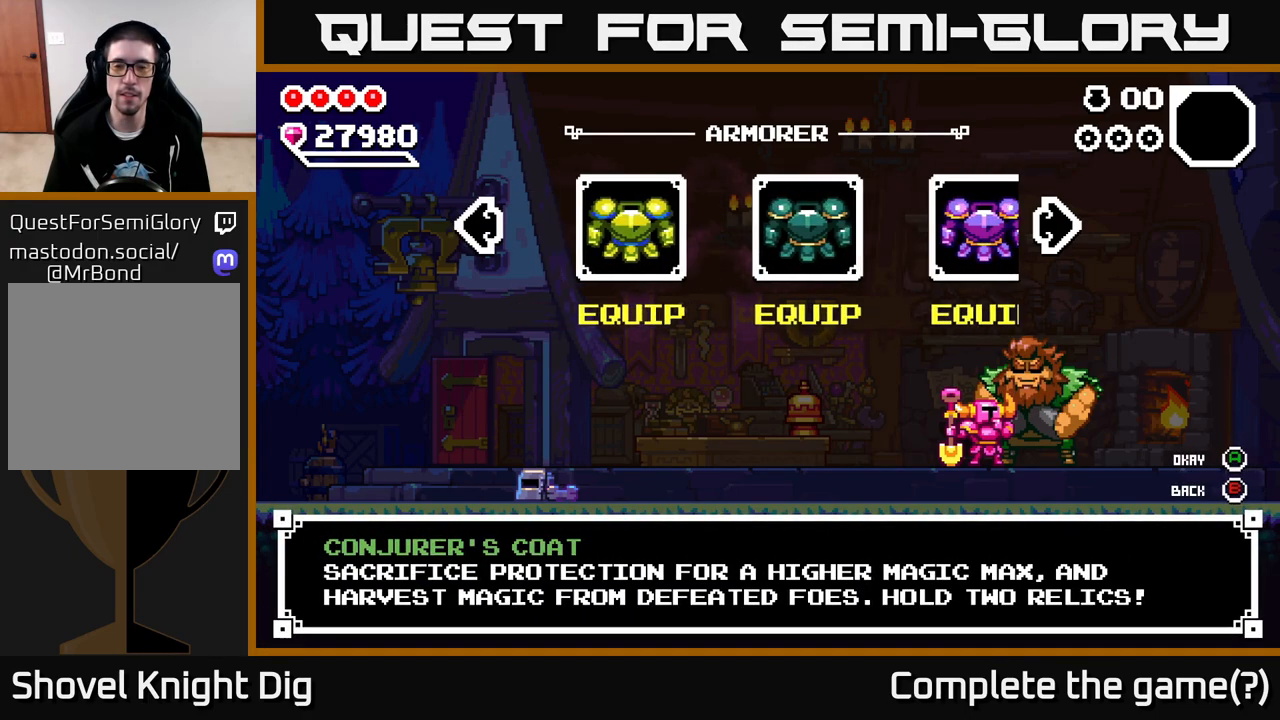
{"buttons": [], "left_stick": "center", "right_stick": "center", "events": [[250, "left_stick", "right"], [450, "left_stick", "center"]]}
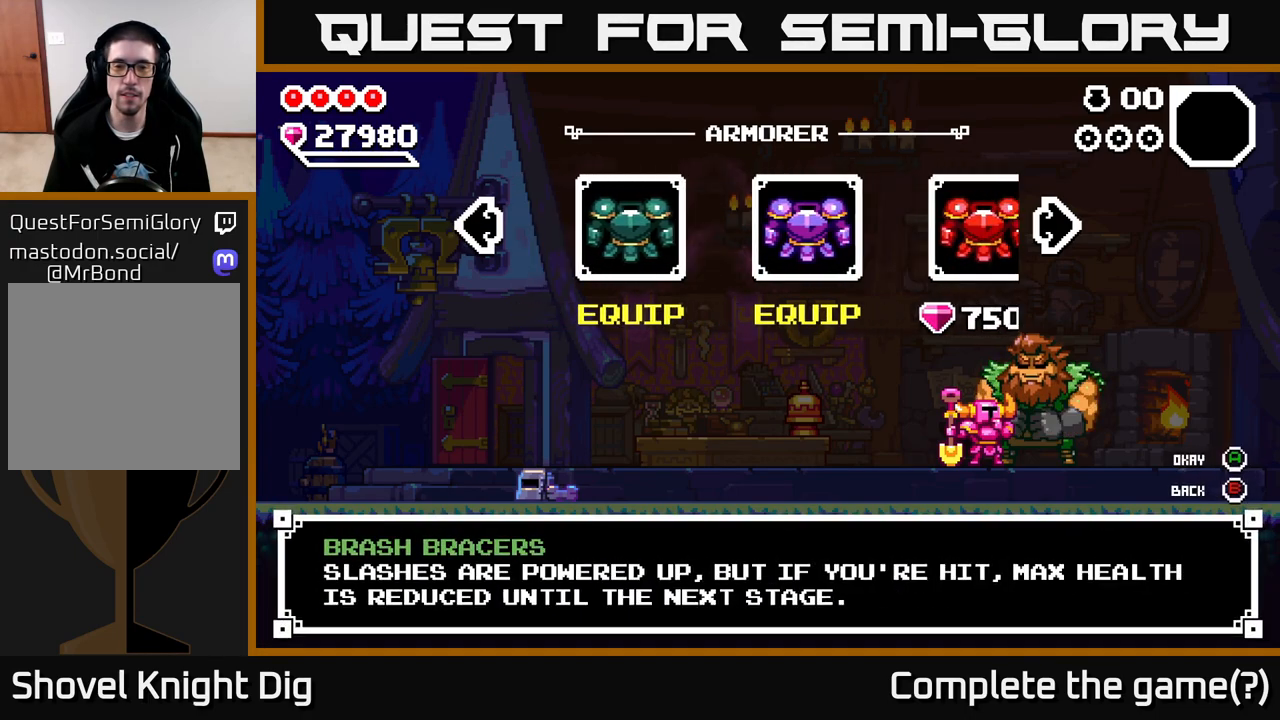
{"buttons": [], "left_stick": "center", "right_stick": "center", "events": [[67, "left_stick", "right"], [267, "left_stick", "center"]]}
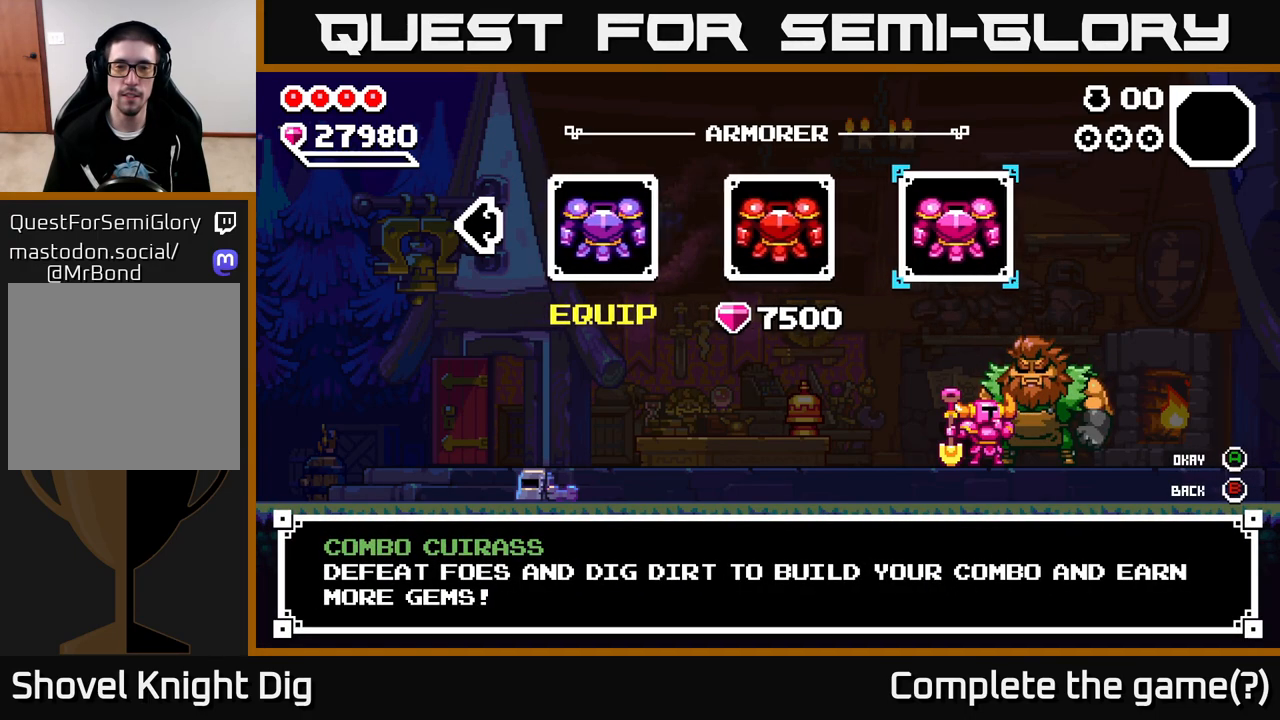
{"buttons": [], "left_stick": "center", "right_stick": "center", "events": [[167, "left_stick", "left"], [317, "left_stick", "center"]]}